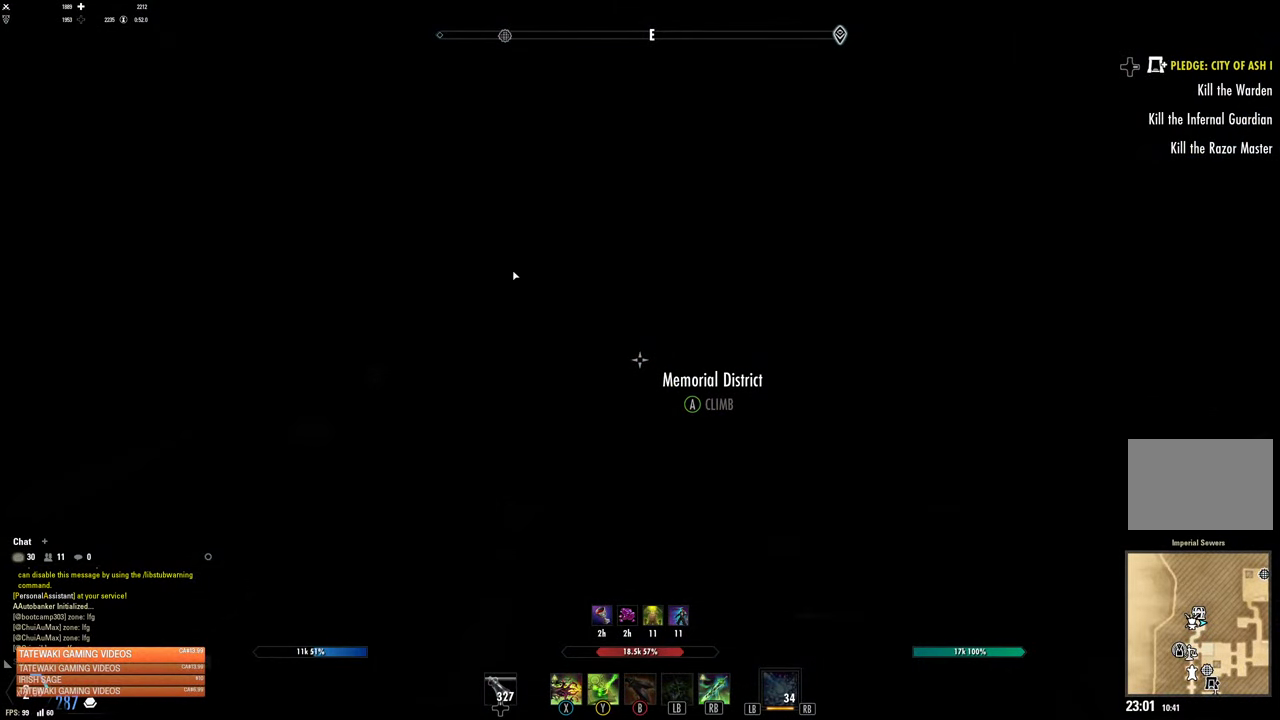
Gameplay with a controller (Xbox layout); each line is a JSON object with the inputs held at the frame after it. "events" lists button and stick changes between this image and that frame as [ms after this image, input, new state], when the widget could be followed in between.
{"buttons": [], "left_stick": "center", "right_stick": "center", "events": []}
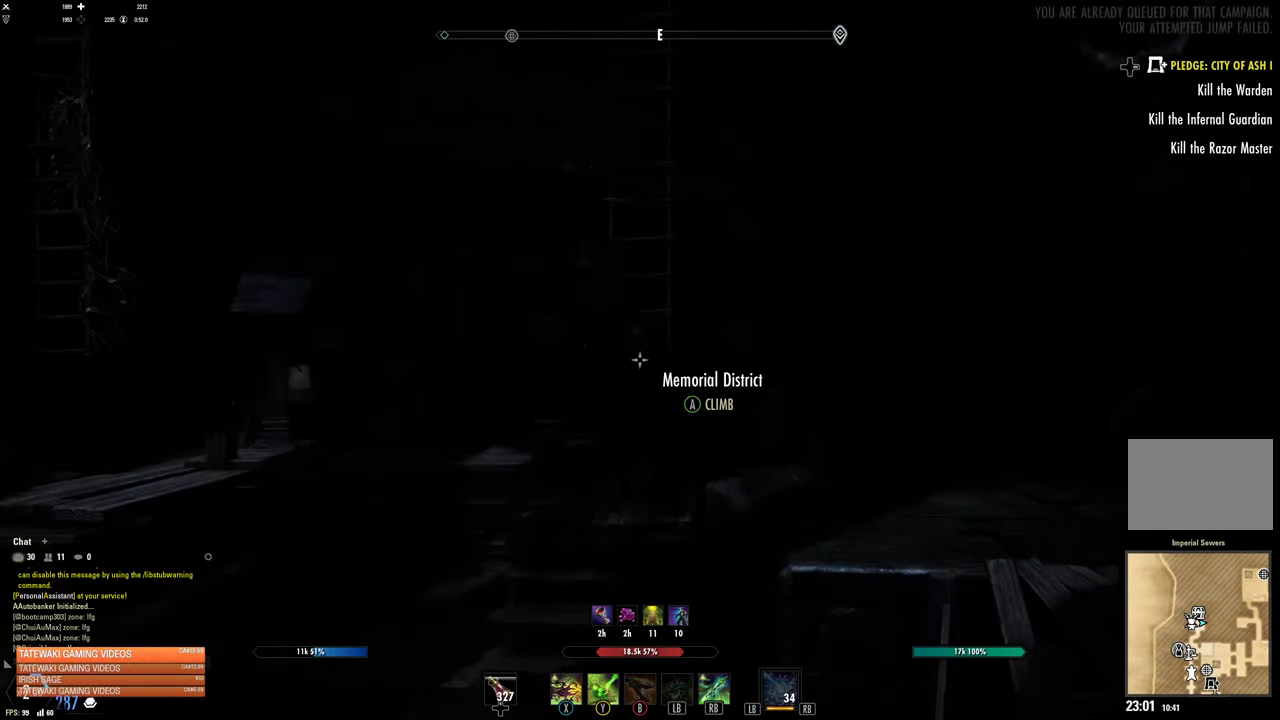
{"buttons": [], "left_stick": "center", "right_stick": "center", "events": []}
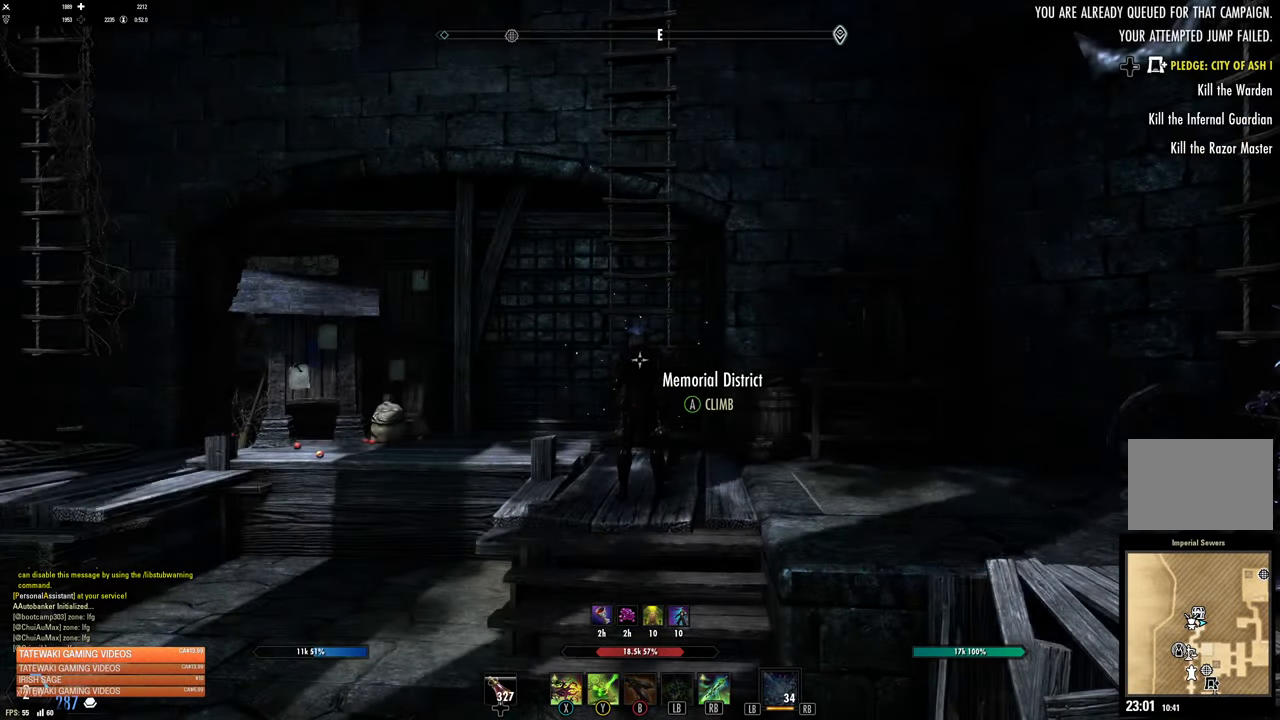
{"buttons": ["A"], "left_stick": "center", "right_stick": "center", "events": [[467, "A", "down"]]}
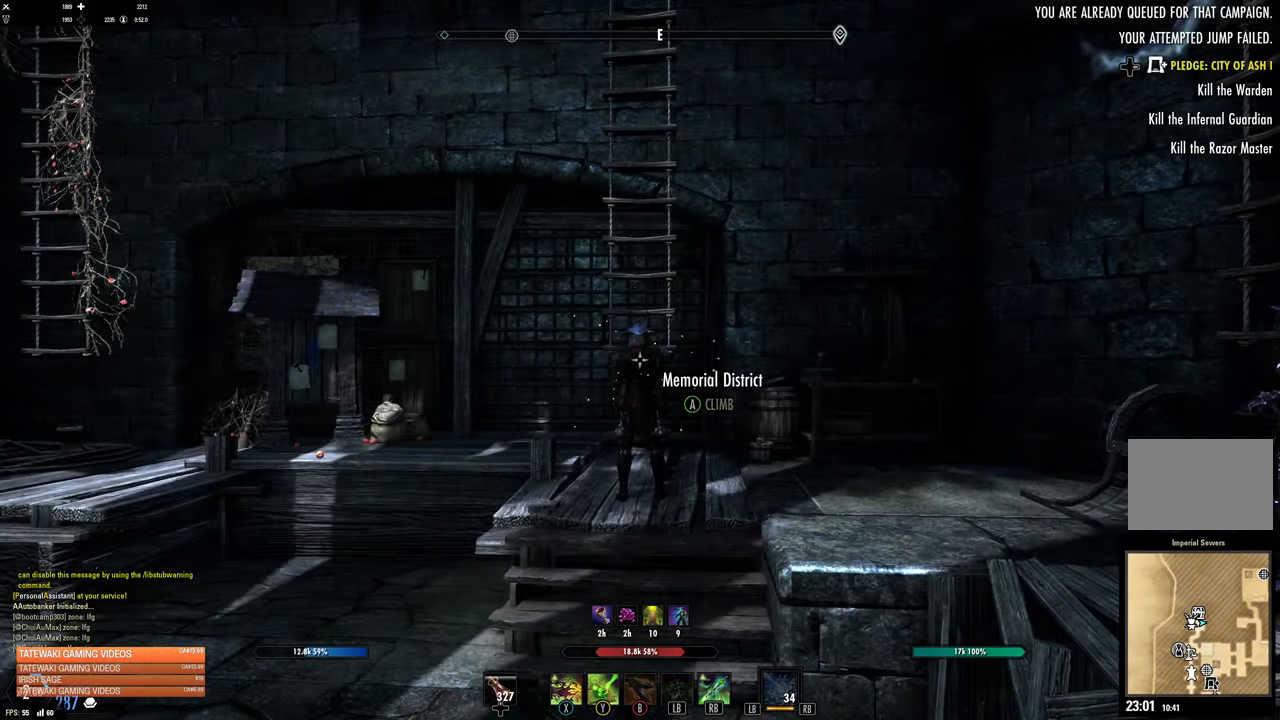
{"buttons": [], "left_stick": "center", "right_stick": "center", "events": [[100, "A", "up"]]}
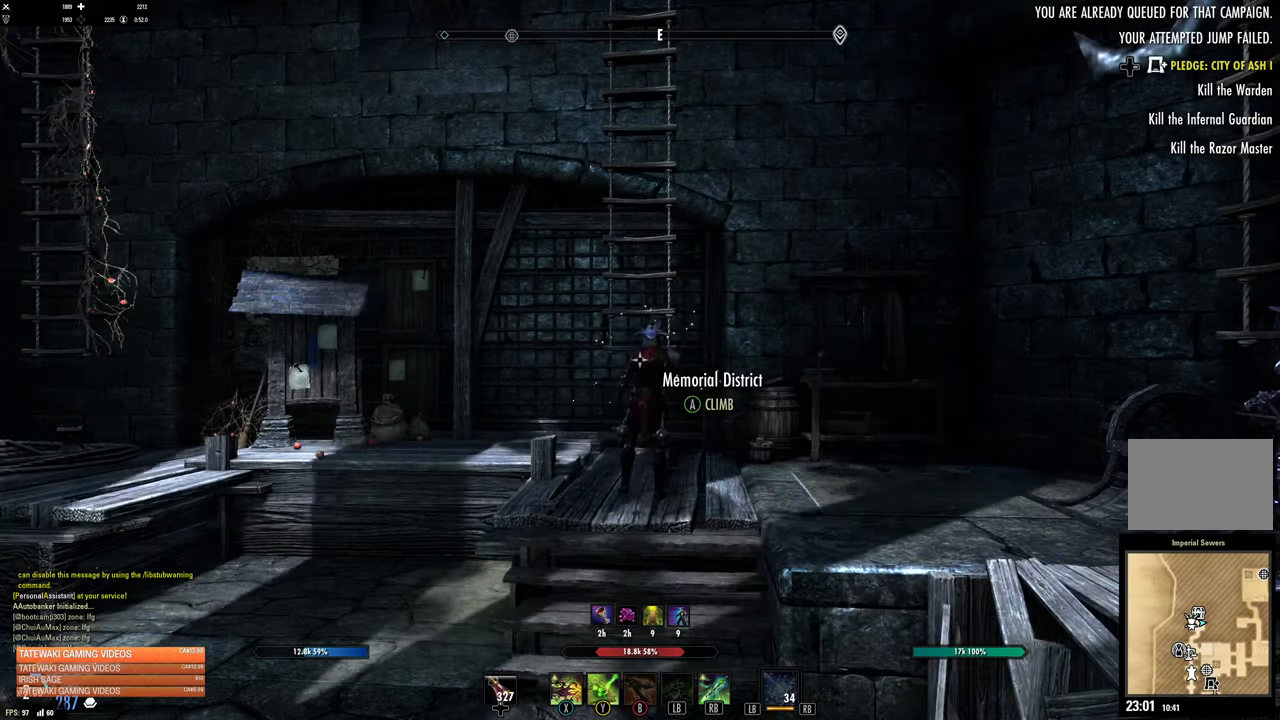
{"buttons": ["A"], "left_stick": "center", "right_stick": "center", "events": [[66, "A", "down"], [216, "A", "up"], [416, "A", "down"]]}
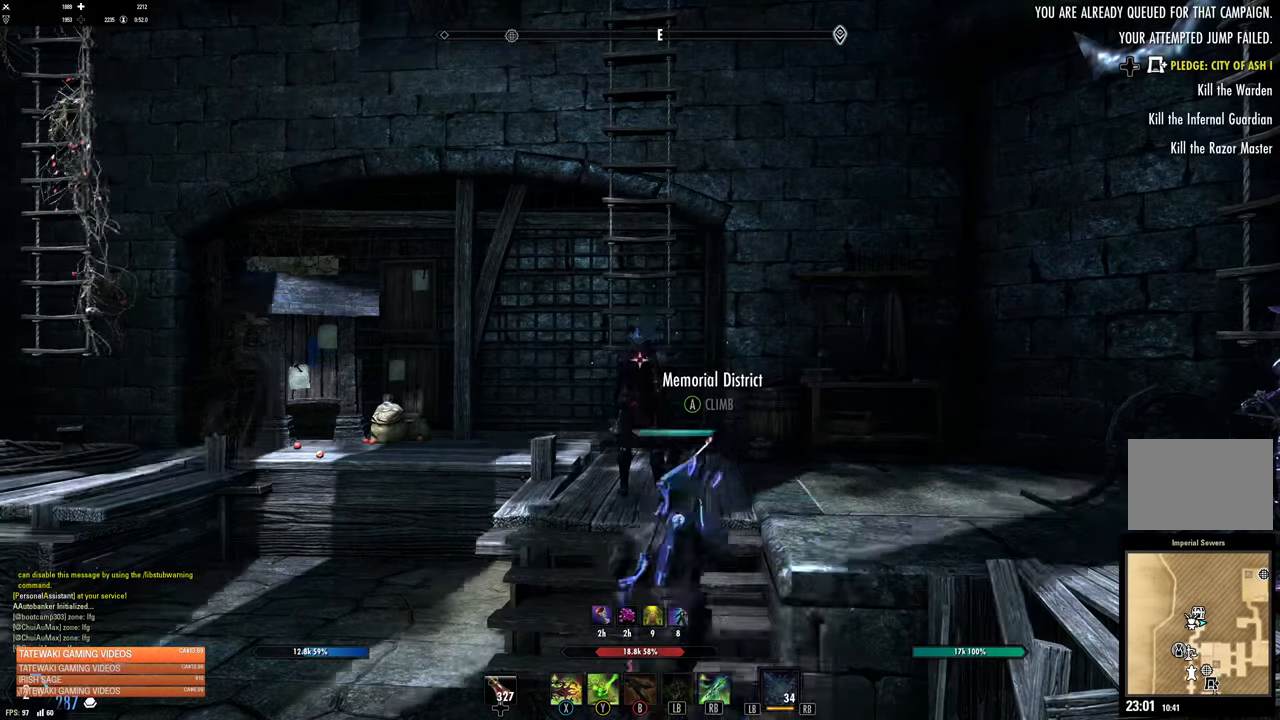
{"buttons": [], "left_stick": "center", "right_stick": "center", "events": [[66, "A", "up"]]}
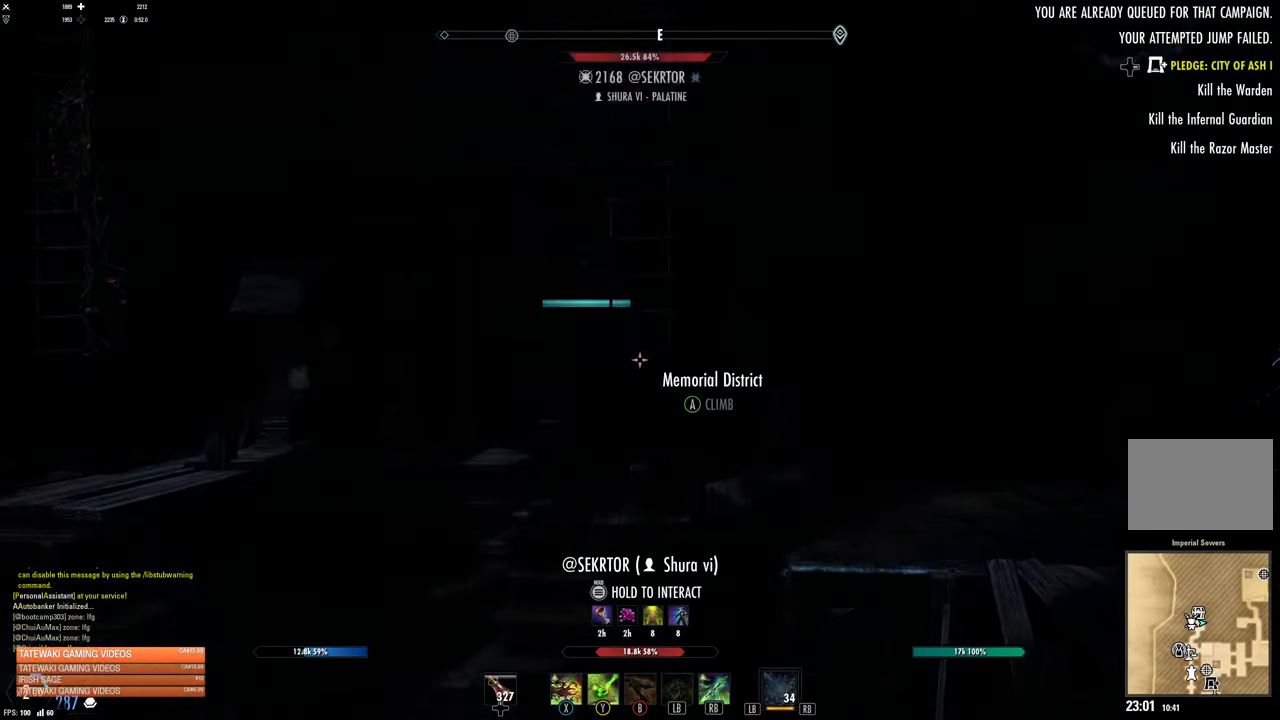
{"buttons": [], "left_stick": "center", "right_stick": "center", "events": []}
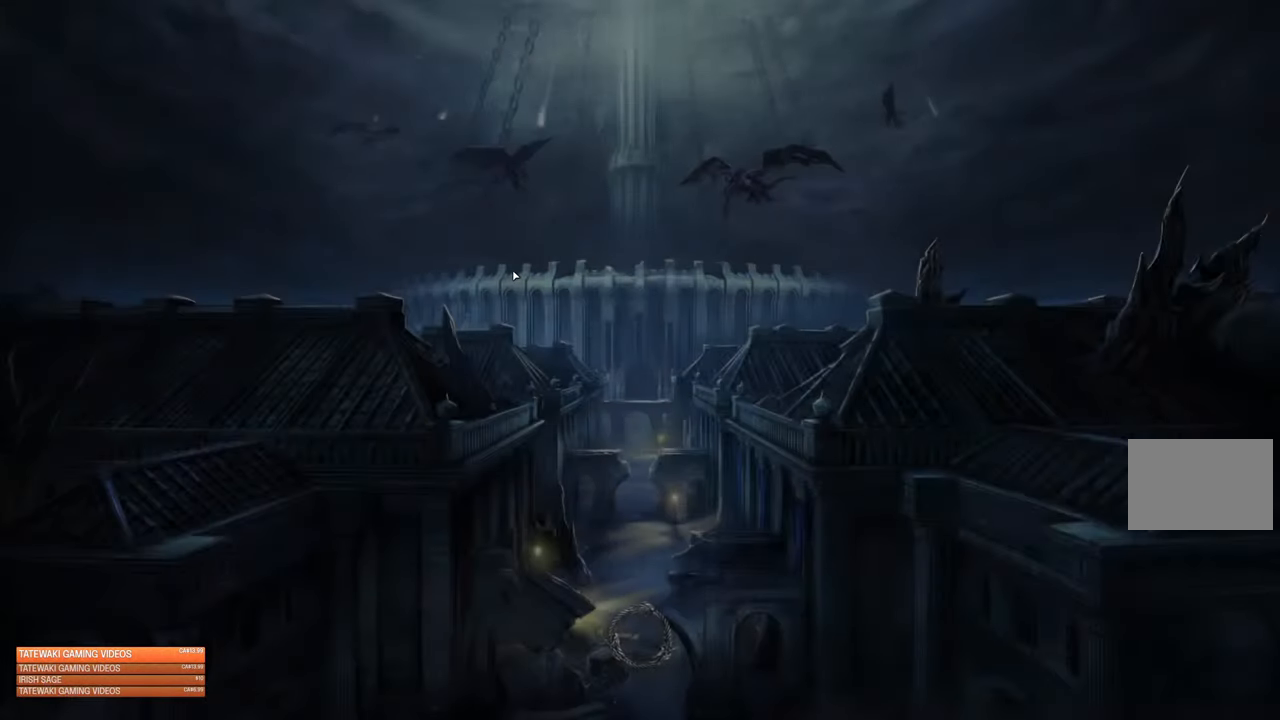
{"buttons": [], "left_stick": "center", "right_stick": "center", "events": []}
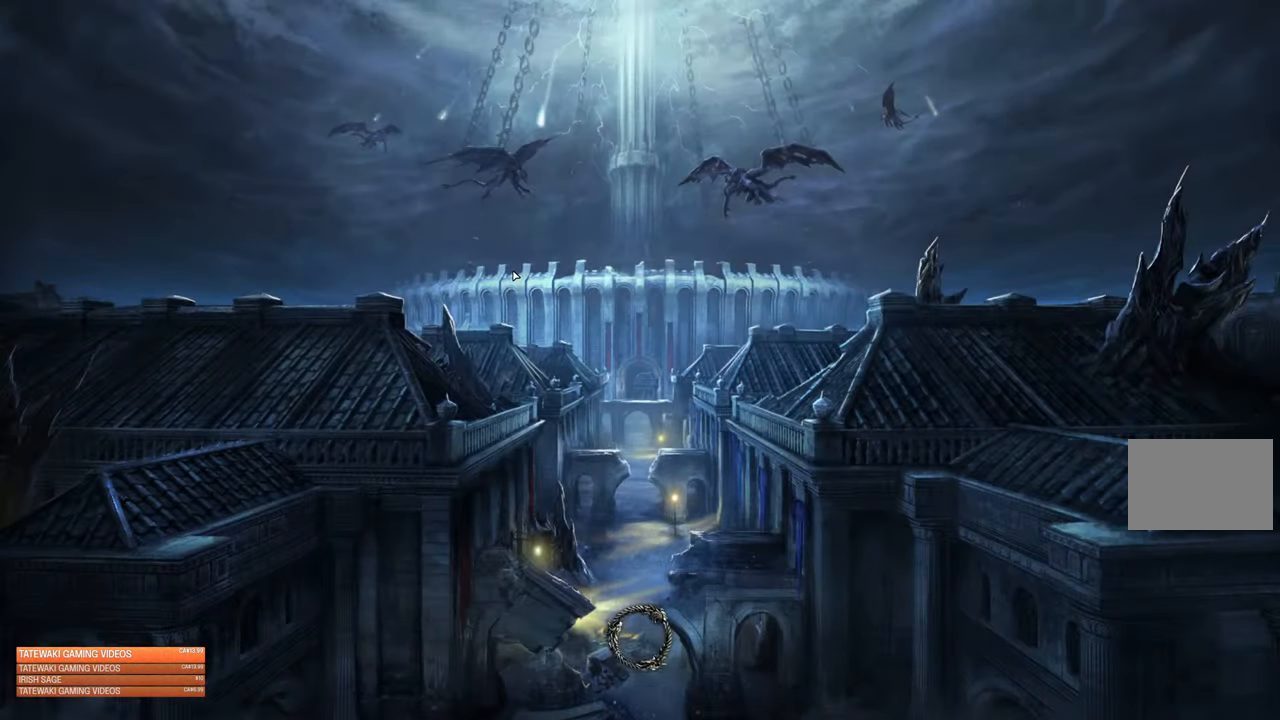
{"buttons": [], "left_stick": "center", "right_stick": "center", "events": []}
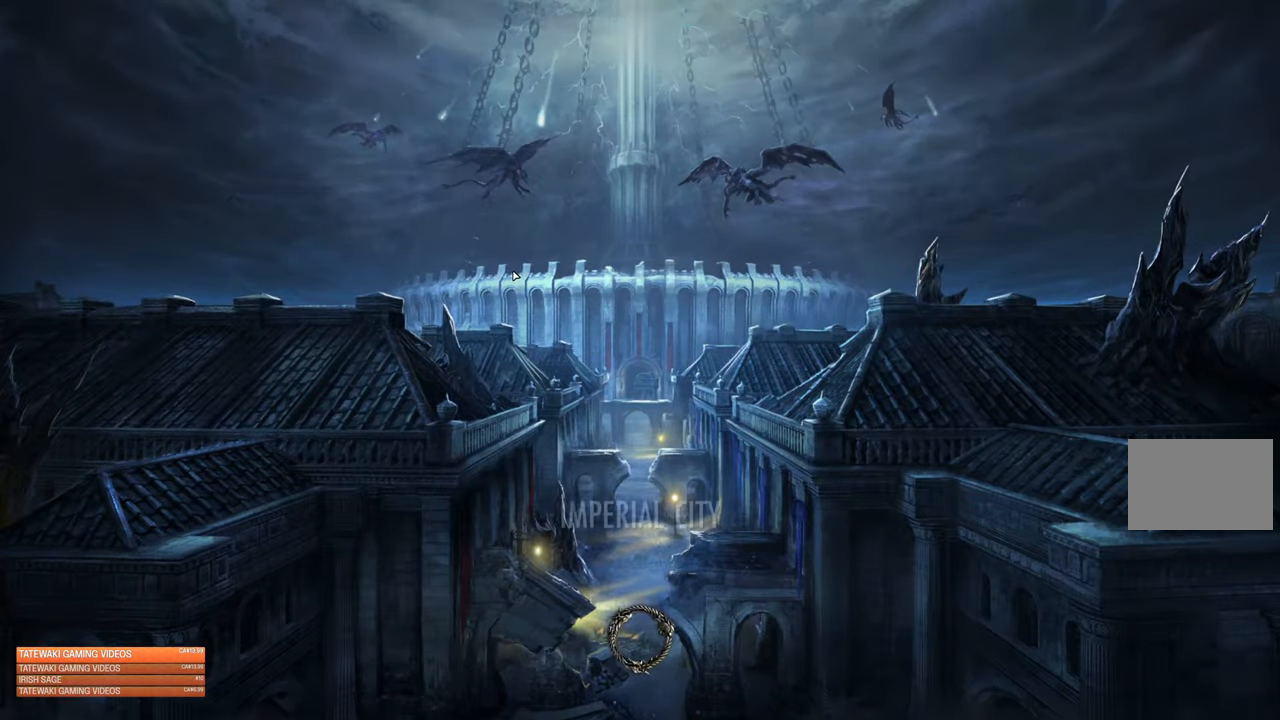
{"buttons": [], "left_stick": "center", "right_stick": "center", "events": []}
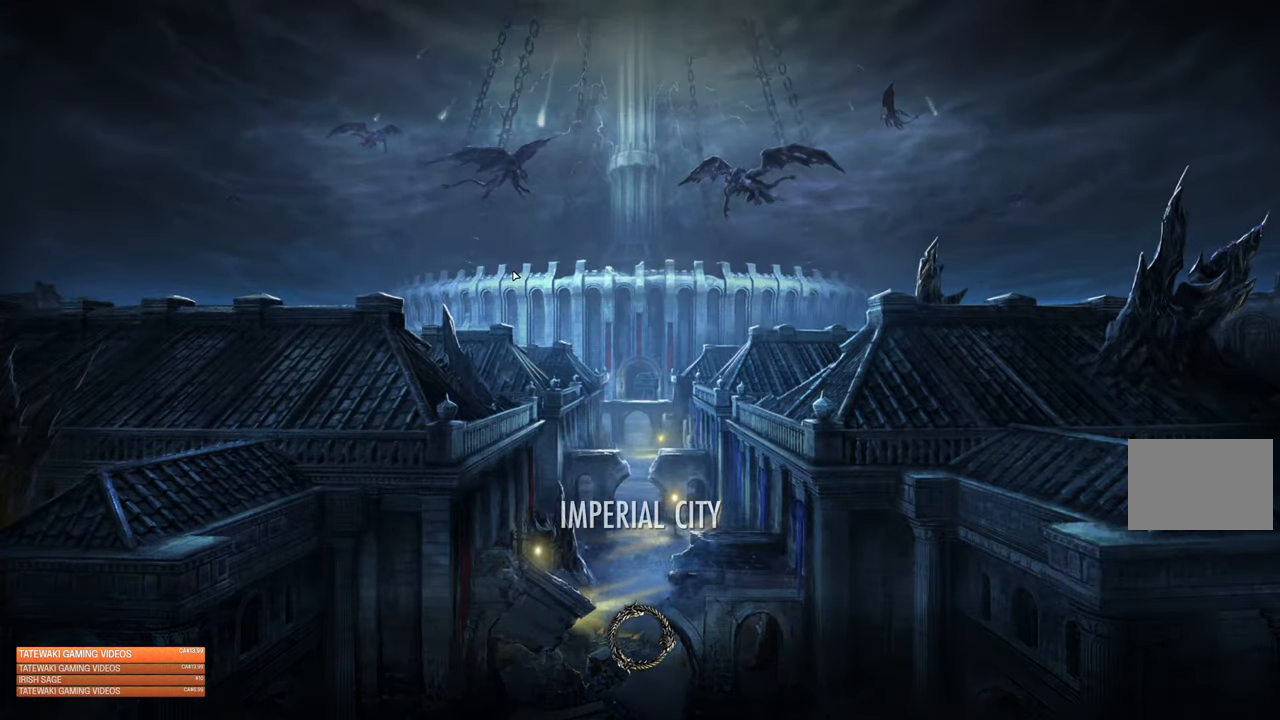
{"buttons": [], "left_stick": "center", "right_stick": "center", "events": []}
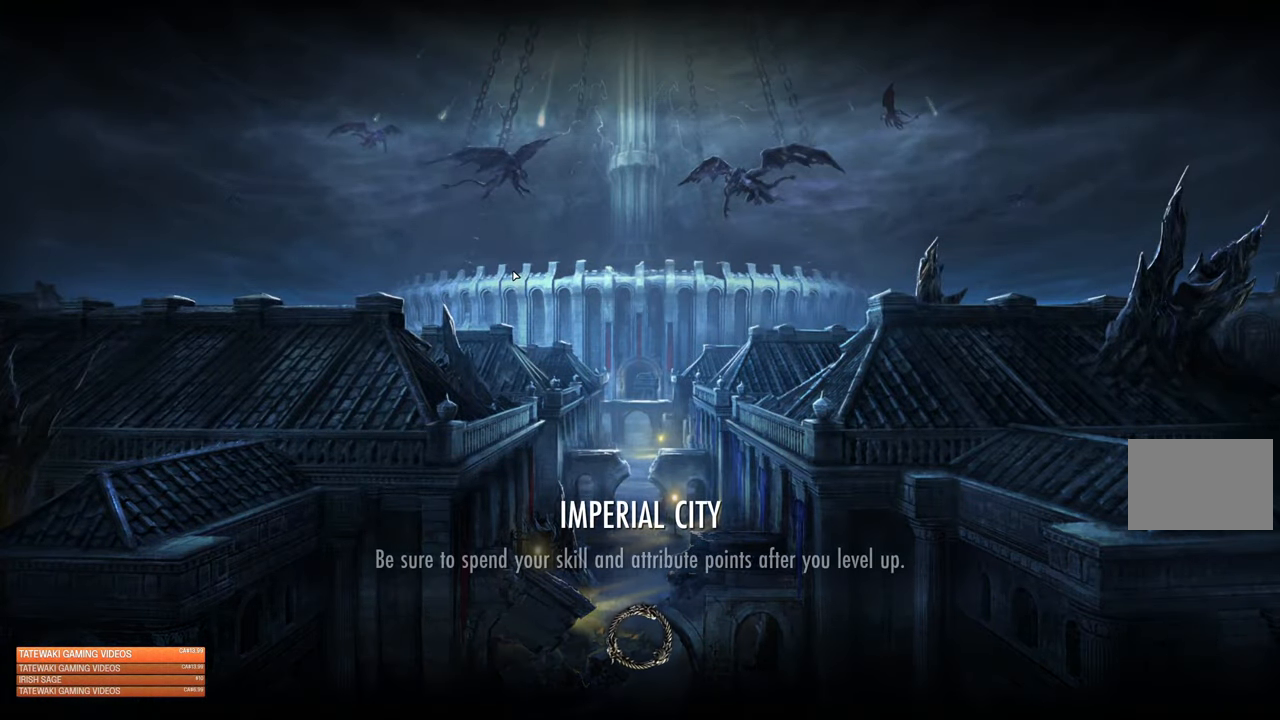
{"buttons": [], "left_stick": "center", "right_stick": "center", "events": []}
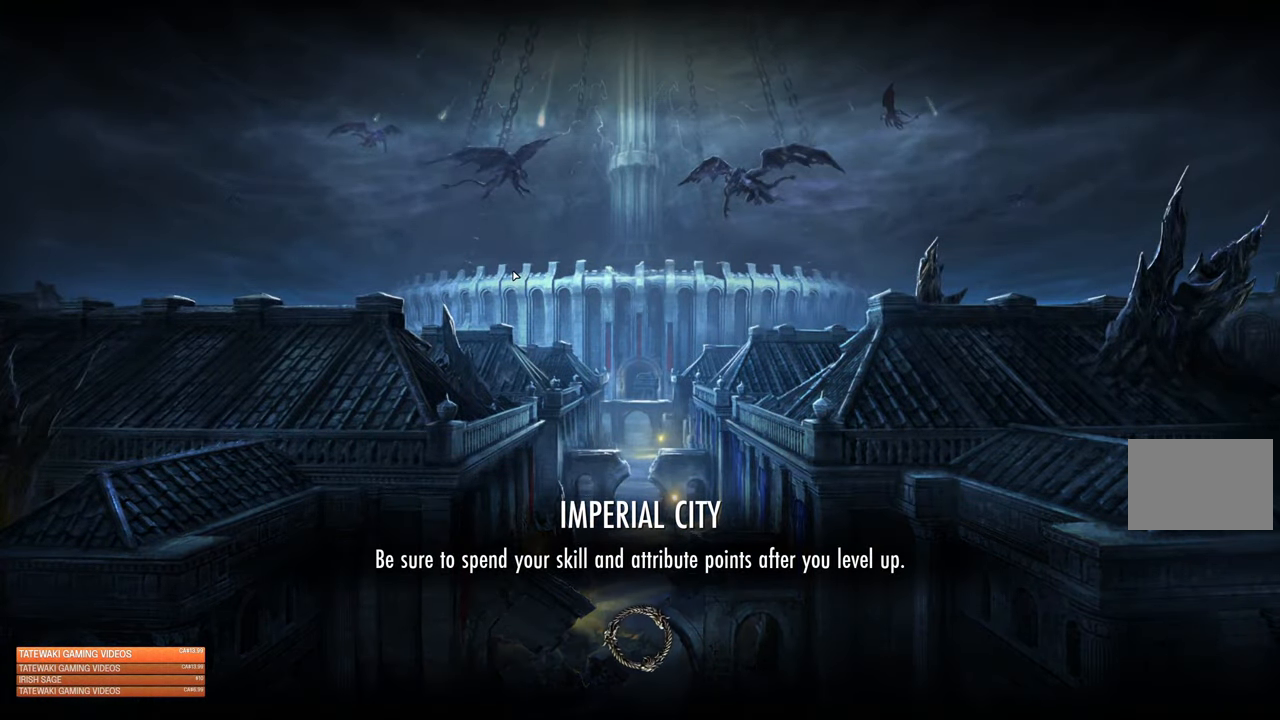
{"buttons": [], "left_stick": "center", "right_stick": "center", "events": []}
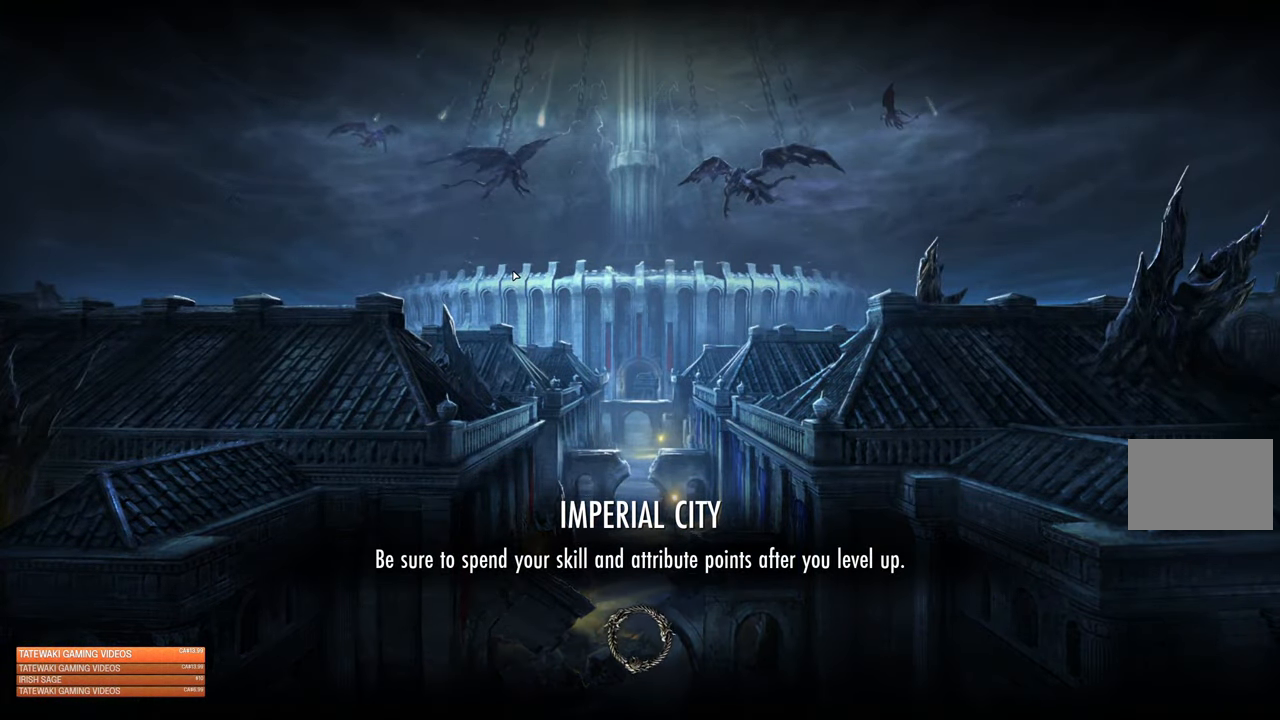
{"buttons": [], "left_stick": "center", "right_stick": "center", "events": []}
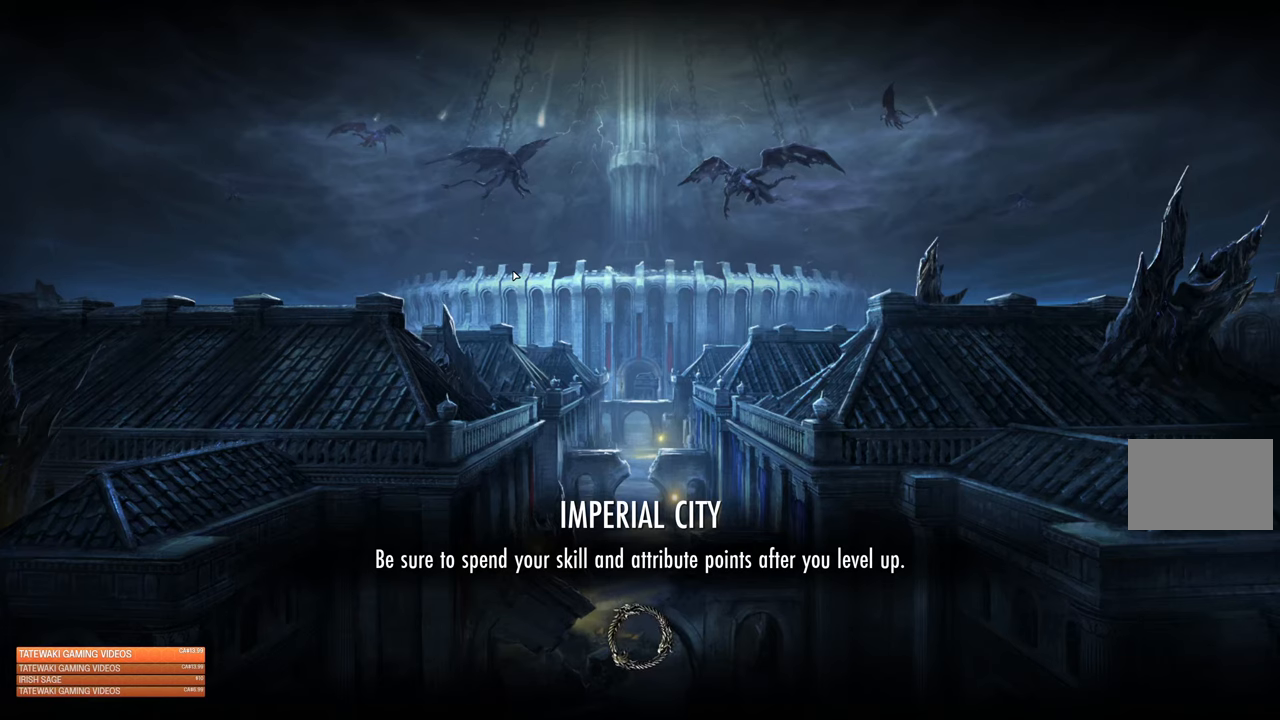
{"buttons": [], "left_stick": "center", "right_stick": "center", "events": []}
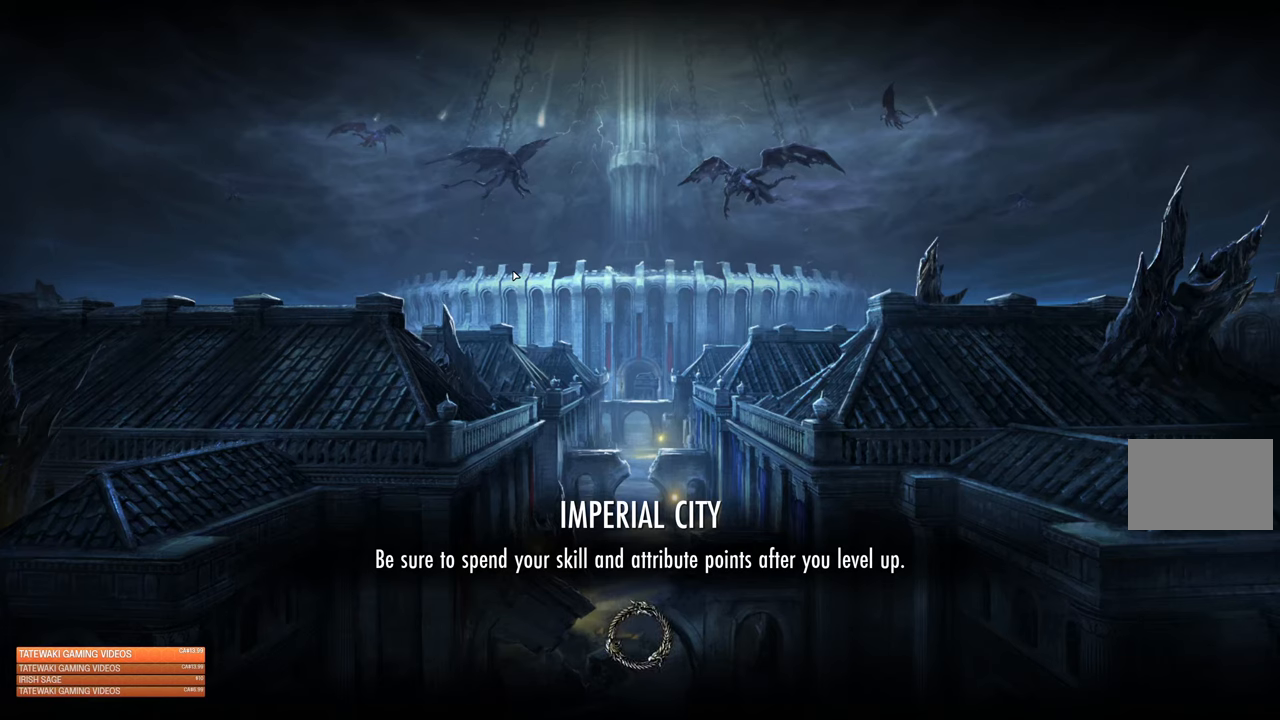
{"buttons": [], "left_stick": "center", "right_stick": "center", "events": []}
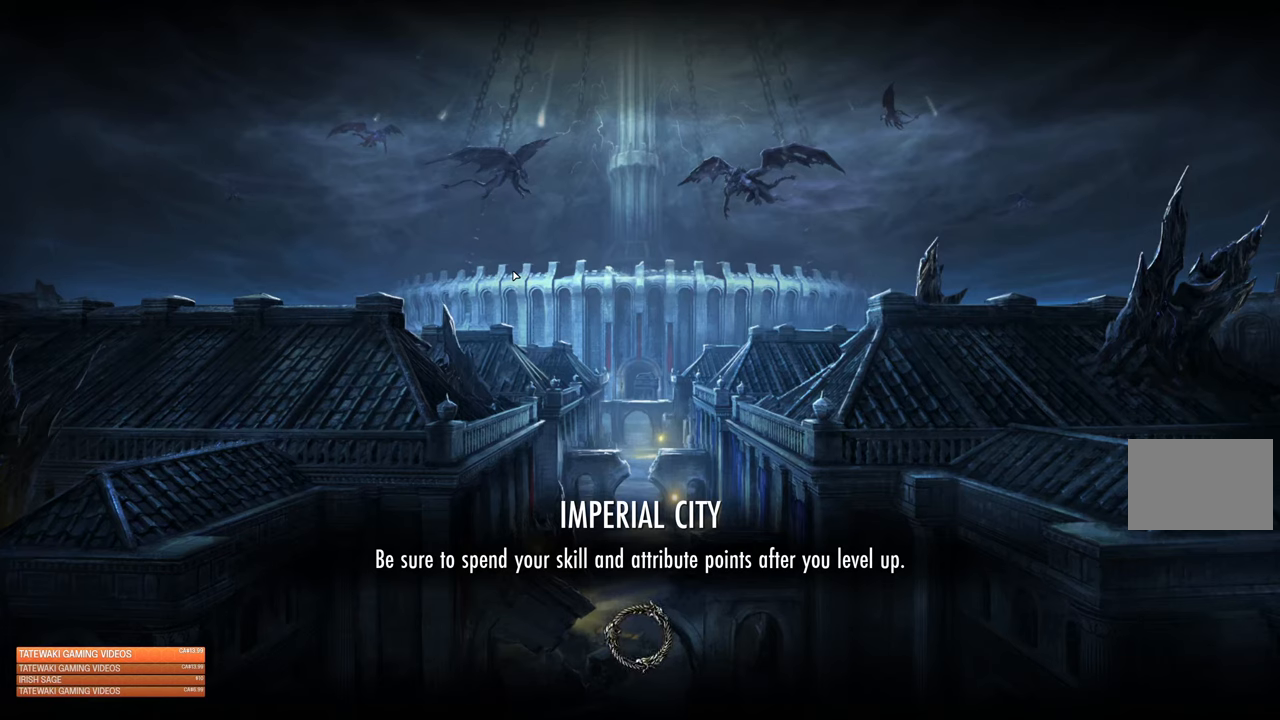
{"buttons": [], "left_stick": "center", "right_stick": "center", "events": [[483, "L1", "down"], [500, "L1", "up"]]}
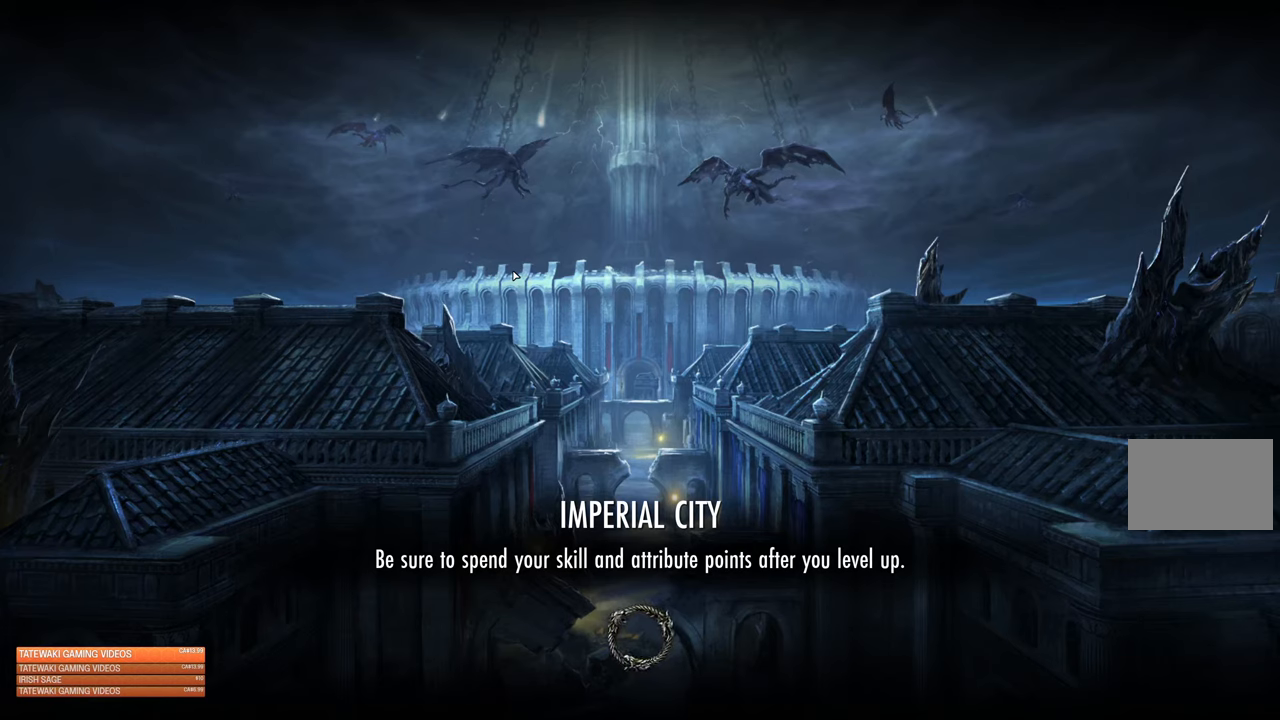
{"buttons": [], "left_stick": "center", "right_stick": "center", "events": []}
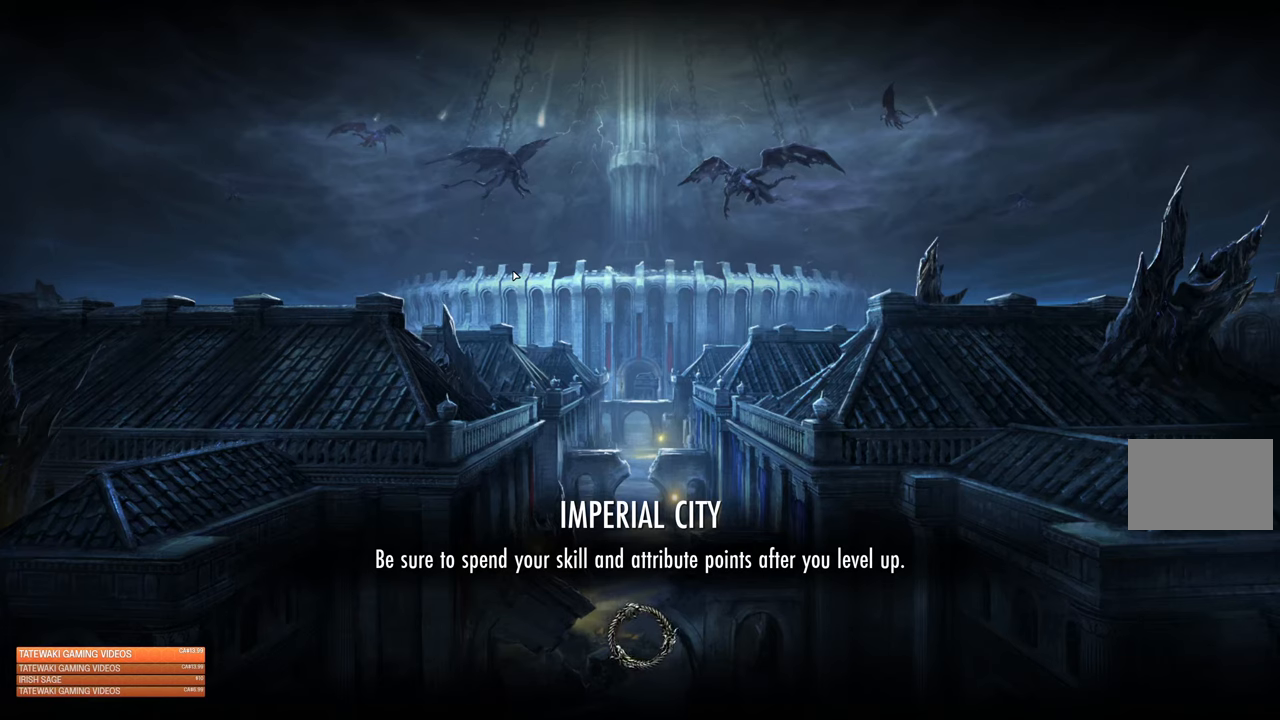
{"buttons": [], "left_stick": "center", "right_stick": "center", "events": [[267, "left_stick", "up"], [367, "right_stick", "down-right"], [450, "left_stick", "center"], [500, "right_stick", "center"]]}
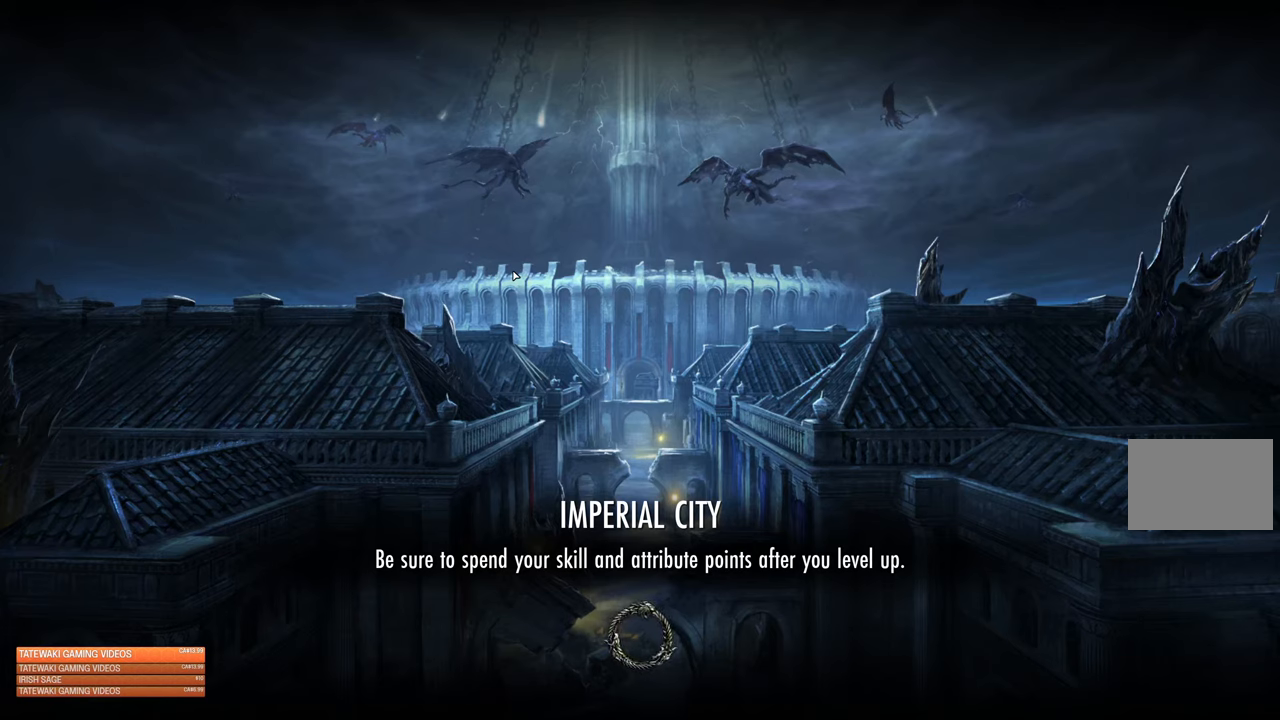
{"buttons": [], "left_stick": "center", "right_stick": "center", "events": [[367, "L3", "down"], [417, "L3", "up"]]}
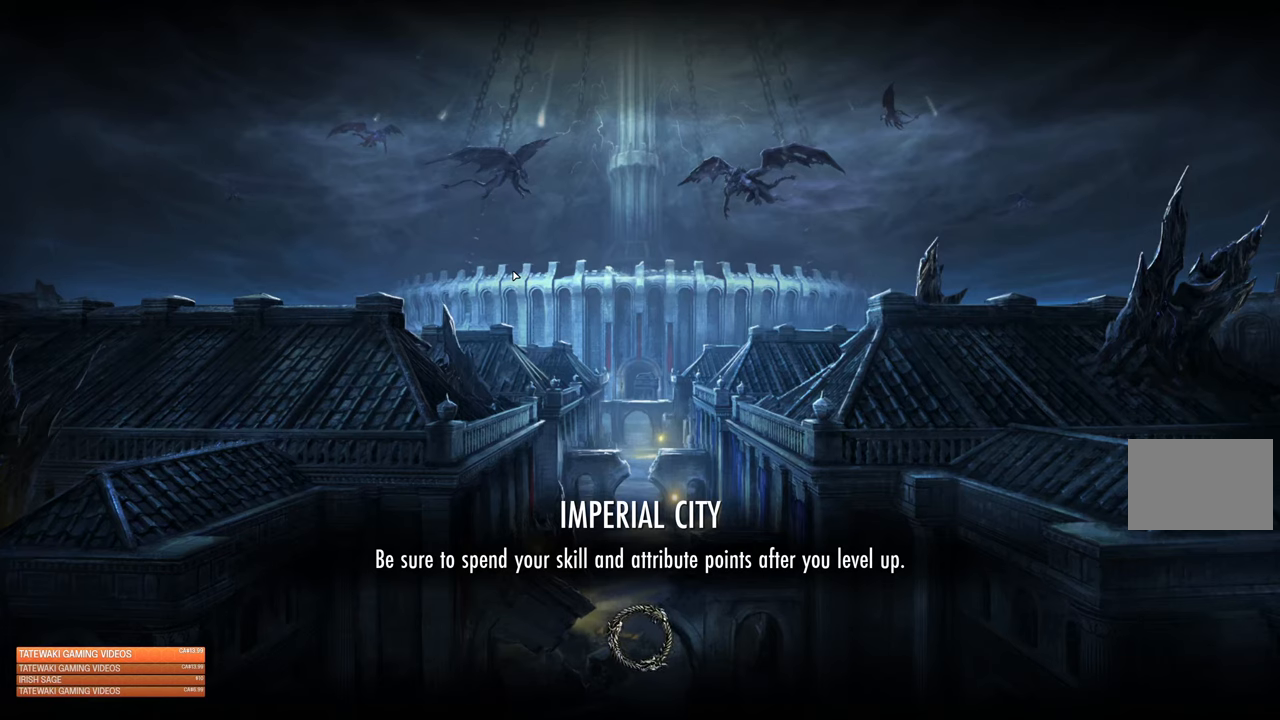
{"buttons": [], "left_stick": "up", "right_stick": "center", "events": [[183, "left_stick", "down"], [300, "left_stick", "center"], [400, "left_stick", "up"]]}
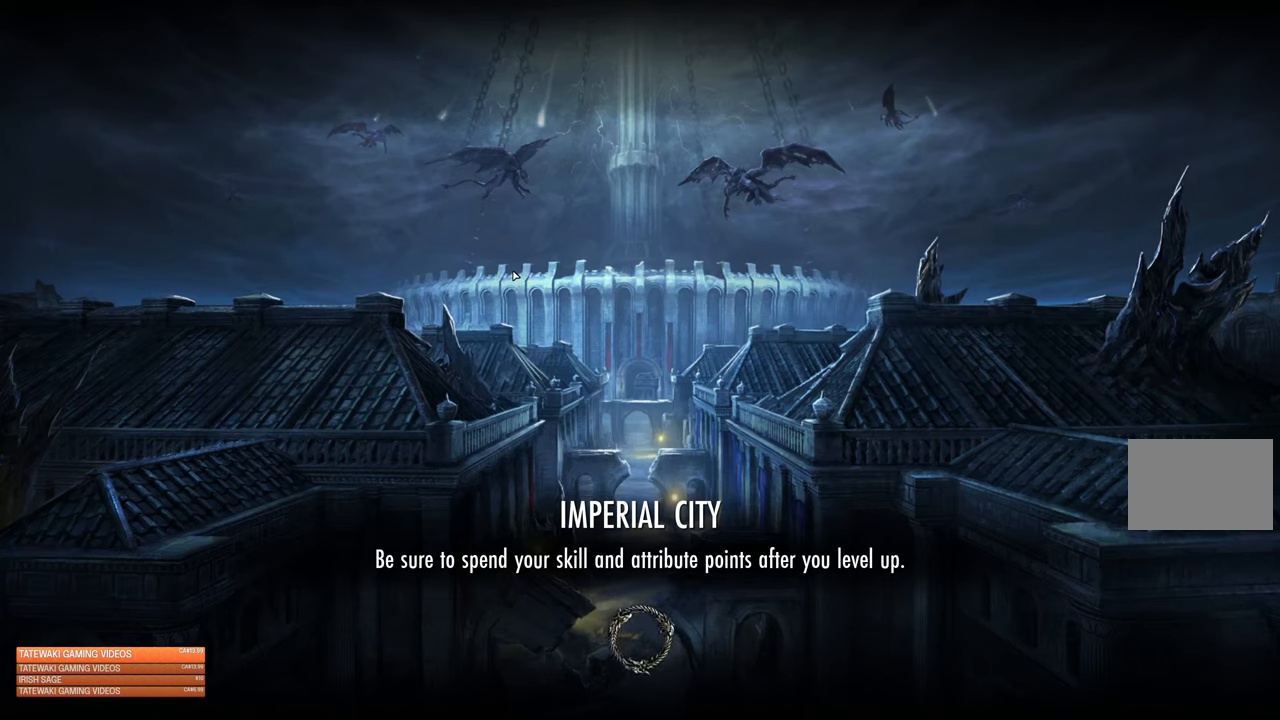
{"buttons": [], "left_stick": "right", "right_stick": "down", "events": [[33, "right_stick", "right"], [117, "left_stick", "right"], [200, "left_stick", "down"], [217, "right_stick", "center"], [317, "right_stick", "up-left"], [333, "left_stick", "up-left"], [400, "right_stick", "down-right"], [483, "left_stick", "right"], [500, "right_stick", "down"]]}
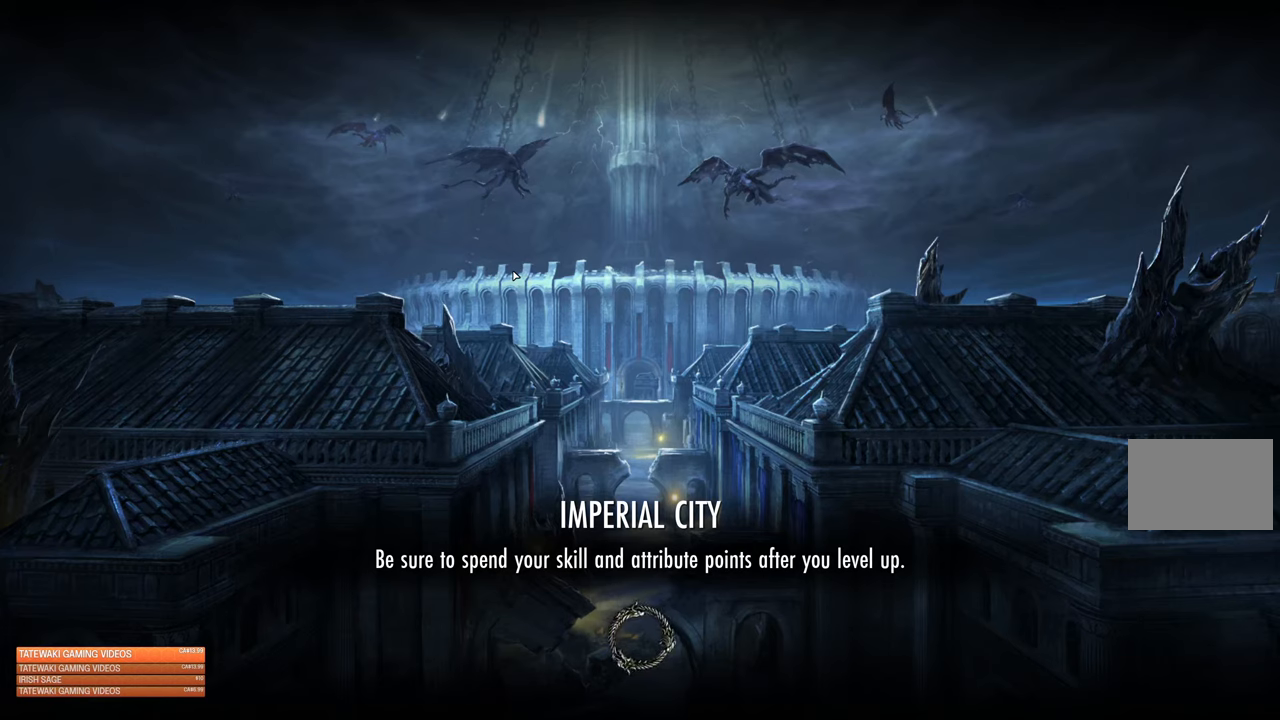
{"buttons": [], "left_stick": "right", "right_stick": "up-left", "events": [[17, "right_stick", "down-left"], [117, "left_stick", "left"], [117, "right_stick", "right"], [233, "left_stick", "right"], [250, "right_stick", "left"], [333, "left_stick", "left"], [333, "right_stick", "right"], [433, "left_stick", "down"], [483, "left_stick", "right"], [483, "right_stick", "up-left"]]}
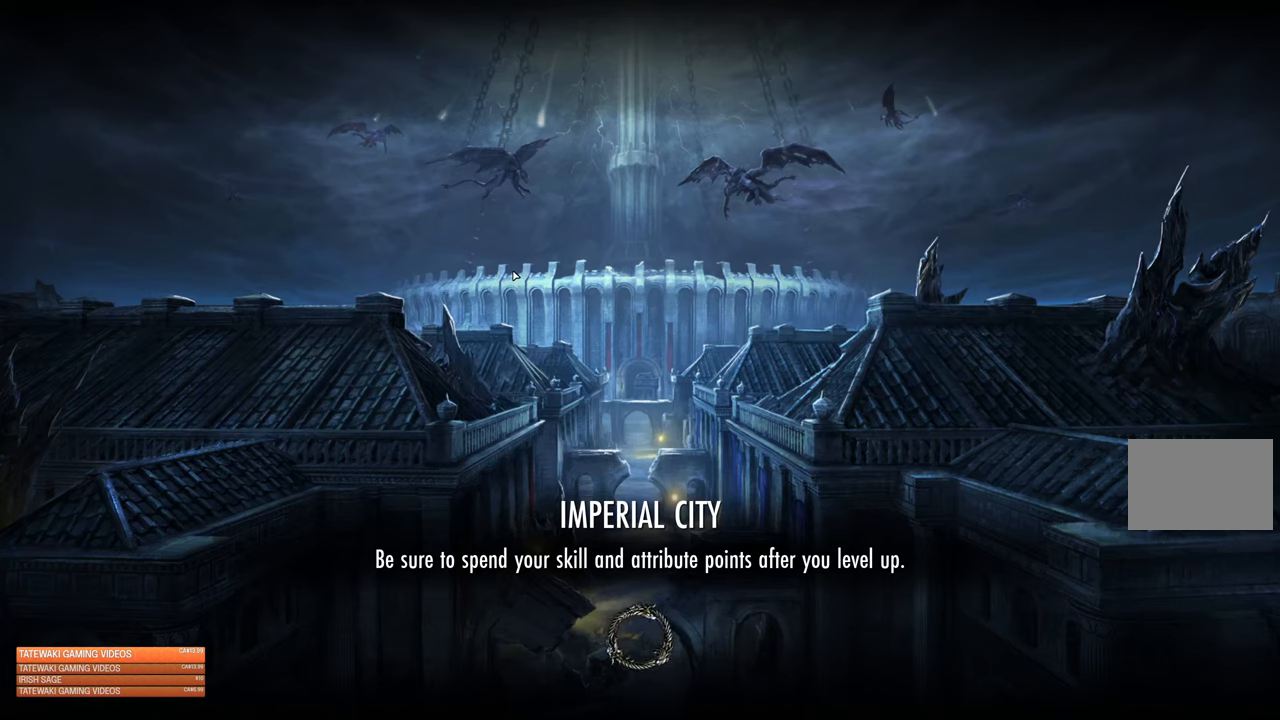
{"buttons": [], "left_stick": "down", "right_stick": "right", "events": [[83, "right_stick", "right"], [100, "left_stick", "down-left"], [217, "left_stick", "right"], [217, "right_stick", "left"], [317, "left_stick", "up"], [350, "right_stick", "right"], [367, "left_stick", "left"], [467, "left_stick", "down"]]}
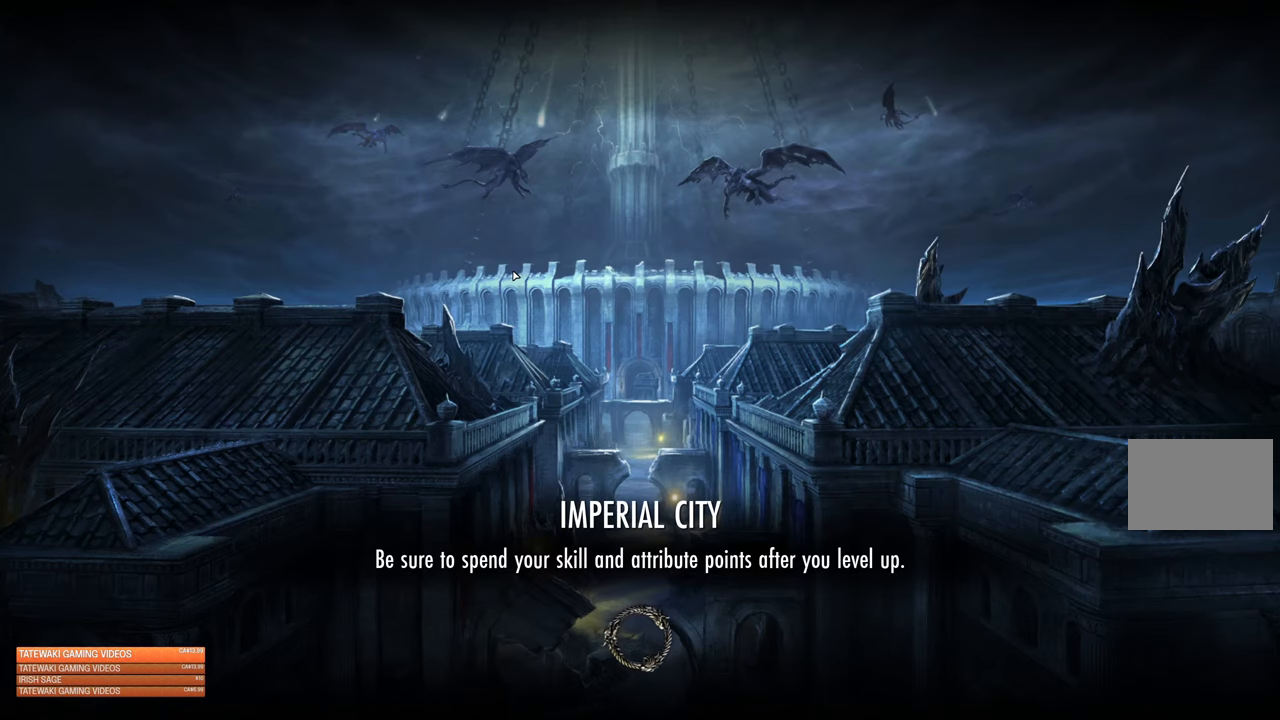
{"buttons": [], "left_stick": "right", "right_stick": "left", "events": [[34, "right_stick", "up"], [50, "left_stick", "right"], [117, "right_stick", "left"], [200, "right_stick", "right"], [217, "left_stick", "up"], [300, "left_stick", "left"], [417, "left_stick", "down"], [450, "right_stick", "left"], [500, "left_stick", "right"]]}
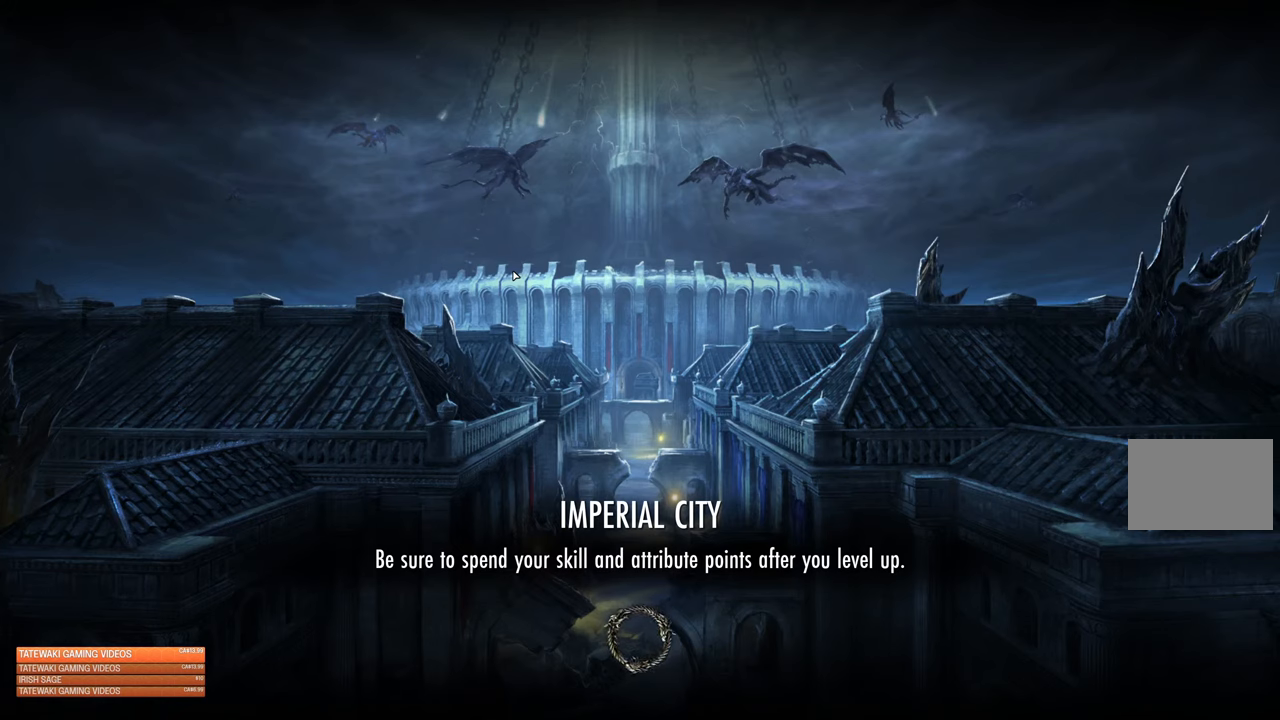
{"buttons": [], "left_stick": "right", "right_stick": "down-left", "events": [[134, "right_stick", "up"], [167, "left_stick", "up"], [250, "left_stick", "up-left"], [250, "right_stick", "right"], [384, "left_stick", "right"], [434, "right_stick", "down-left"]]}
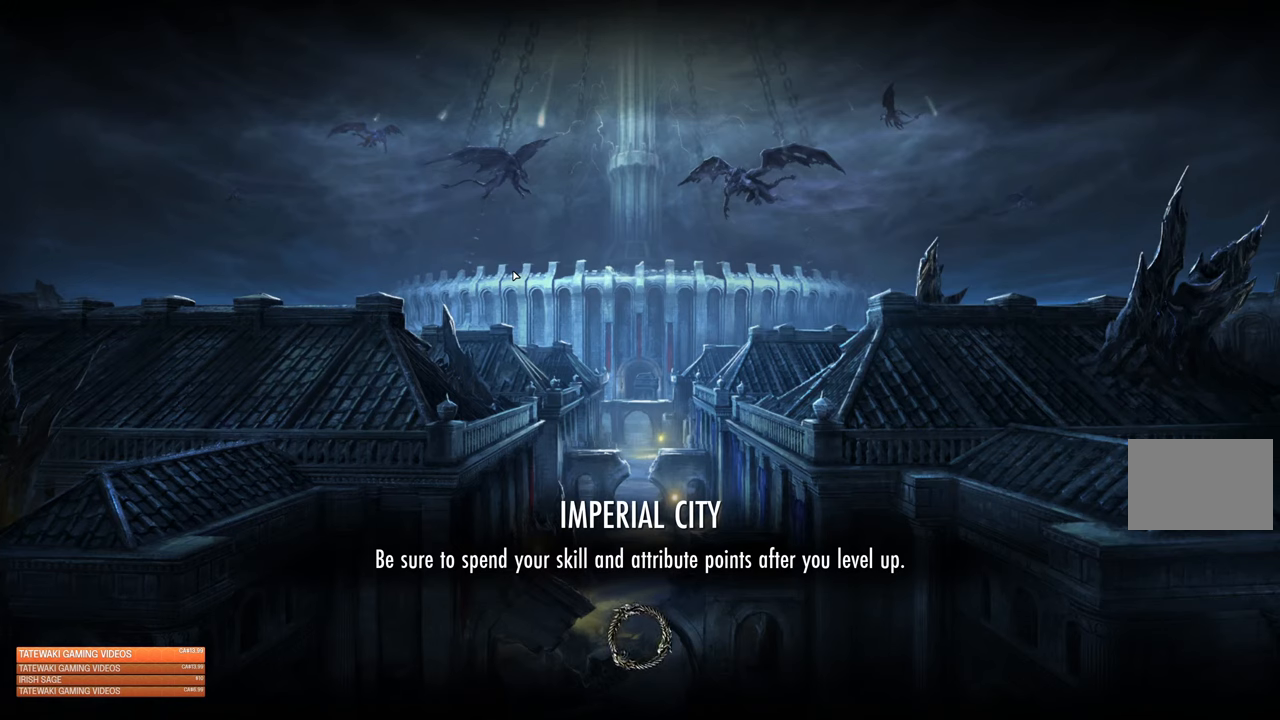
{"buttons": [], "left_stick": "center", "right_stick": "center", "events": [[17, "left_stick", "down"], [17, "right_stick", "left"], [67, "right_stick", "up"], [150, "left_stick", "left"], [184, "right_stick", "right"], [217, "left_stick", "up"], [334, "right_stick", "down-left"], [367, "left_stick", "center"], [450, "right_stick", "center"]]}